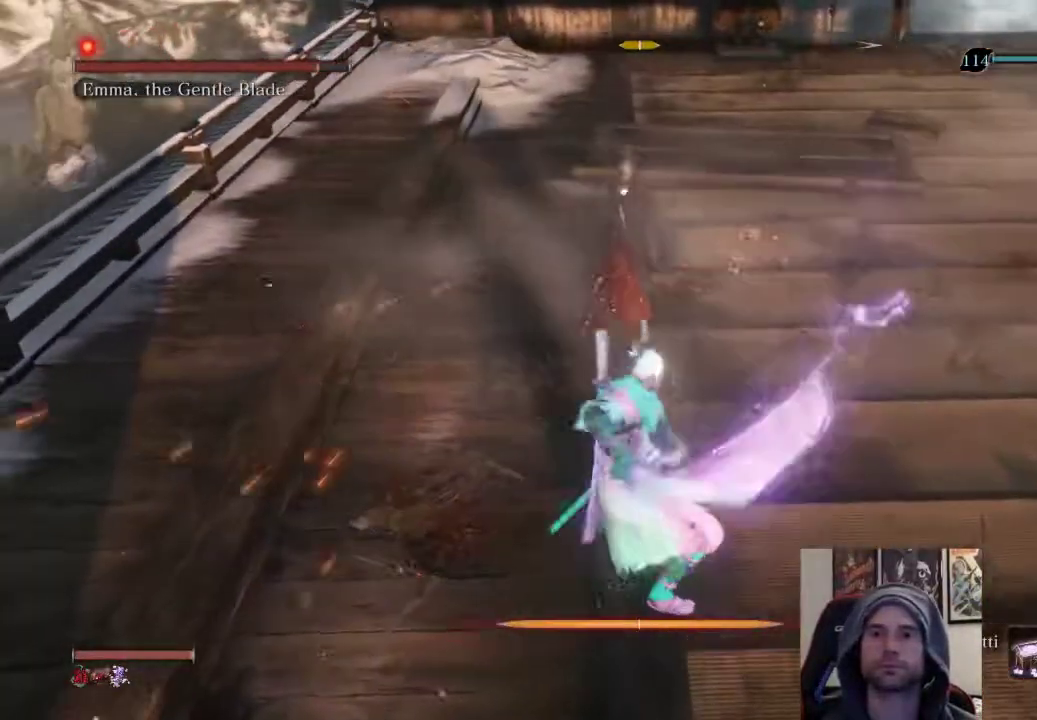
Gameplay with a controller (PlayStation layout); each line is a JSON object with the inputs held at the frame after it. "events" lists button and stick changes between this image and that frame as [ms after this image, input, new state], when the widget could be followed in between.
{"buttons": [], "left_stick": "up", "right_stick": "center", "events": []}
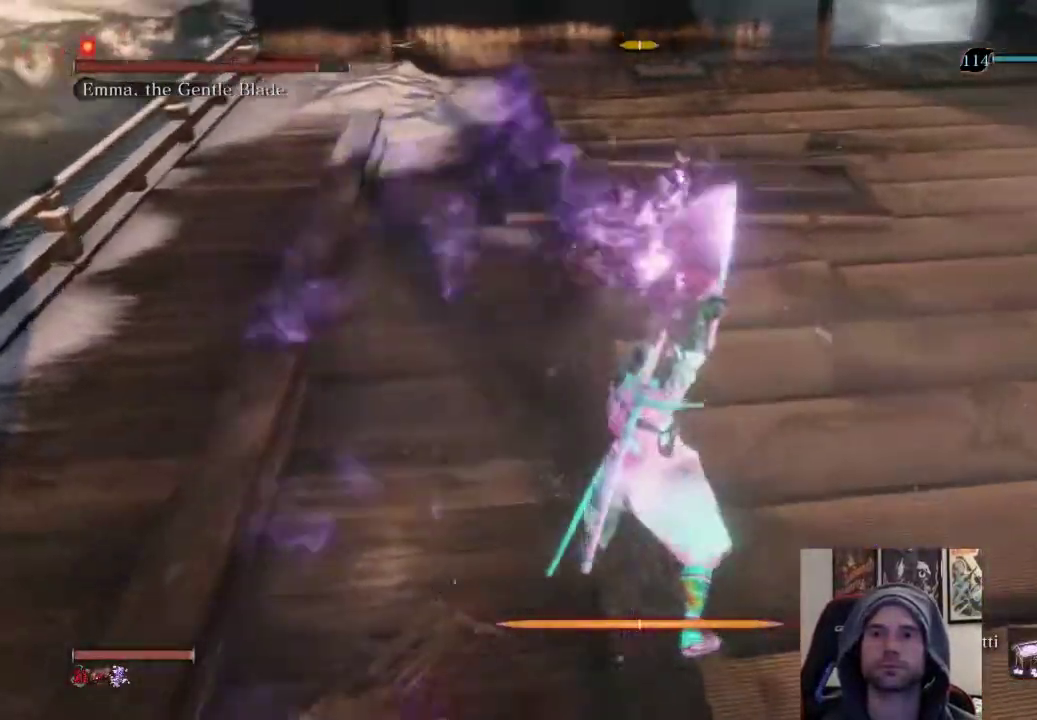
{"buttons": [], "left_stick": "up", "right_stick": "center", "events": []}
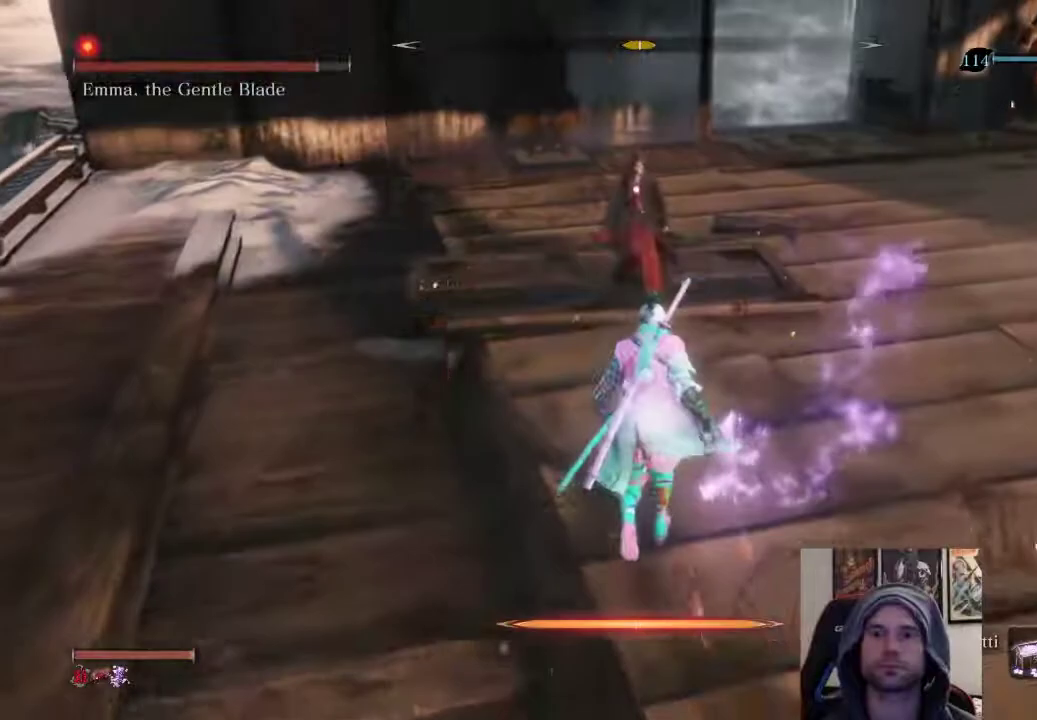
{"buttons": [], "left_stick": "center", "right_stick": "center", "events": [[117, "left_stick", "center"]]}
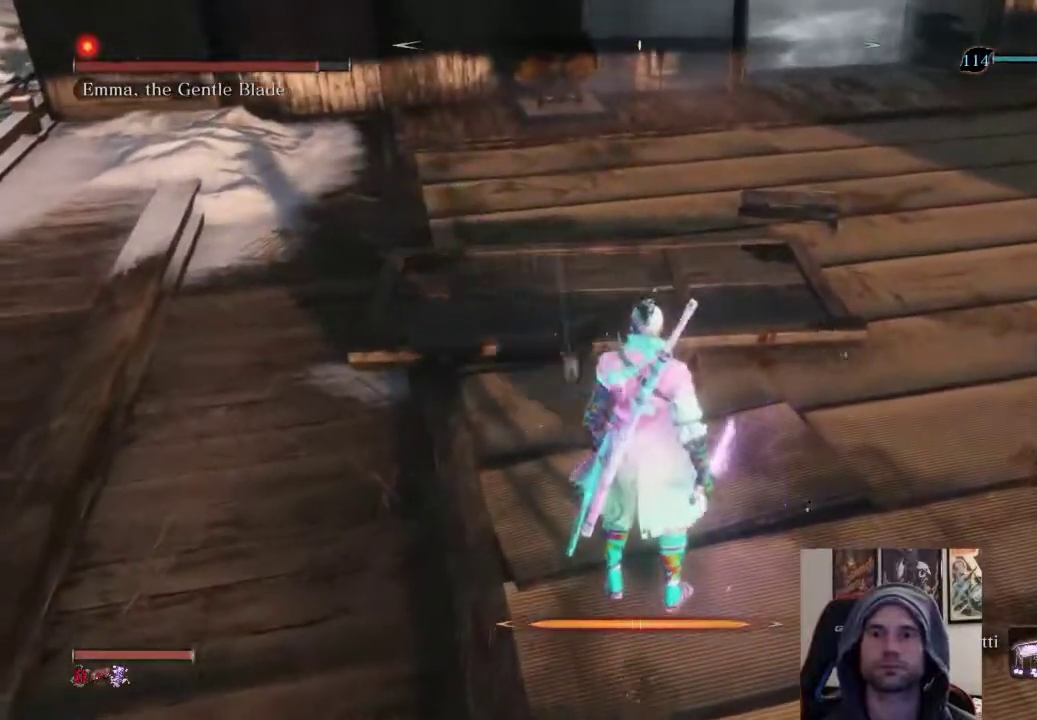
{"buttons": ["R1"], "left_stick": "up", "right_stick": "center", "events": [[33, "L1", "down"], [300, "L1", "up"], [367, "left_stick", "up"], [417, "R1", "down"]]}
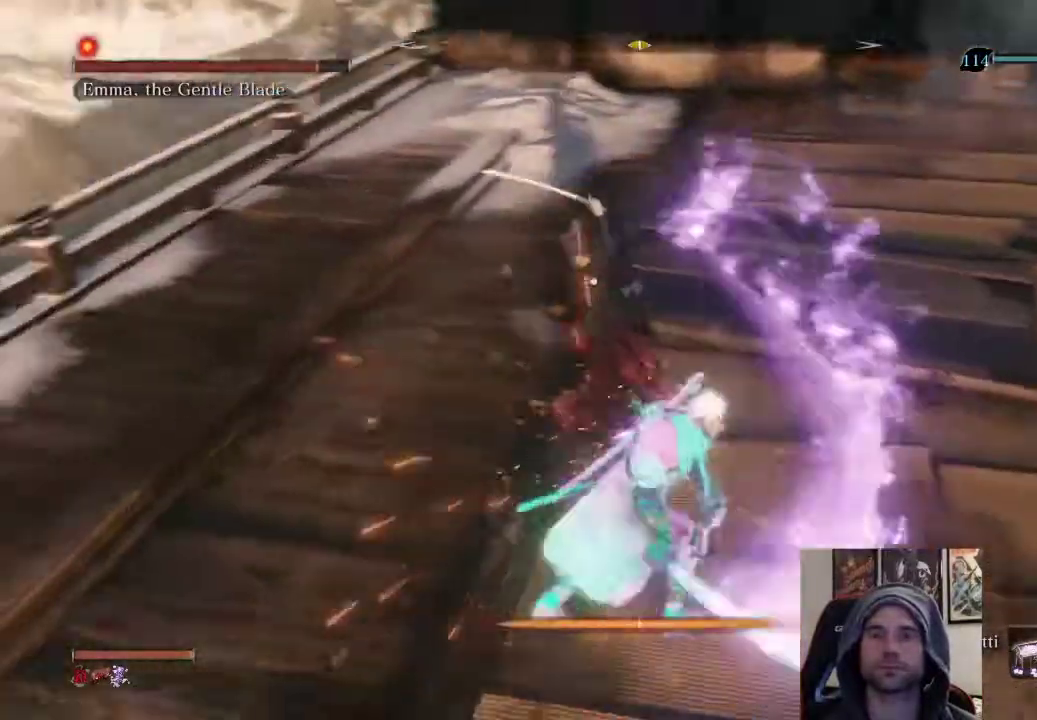
{"buttons": [], "left_stick": "up", "right_stick": "center", "events": [[67, "R1", "up"]]}
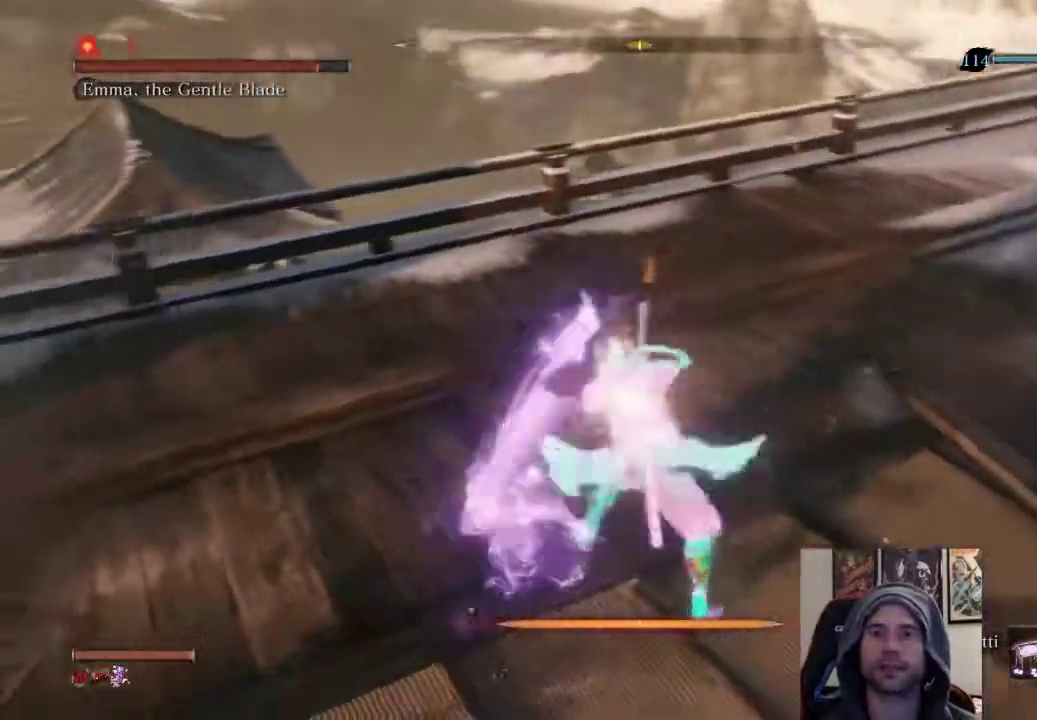
{"buttons": [], "left_stick": "center", "right_stick": "center", "events": [[50, "left_stick", "center"]]}
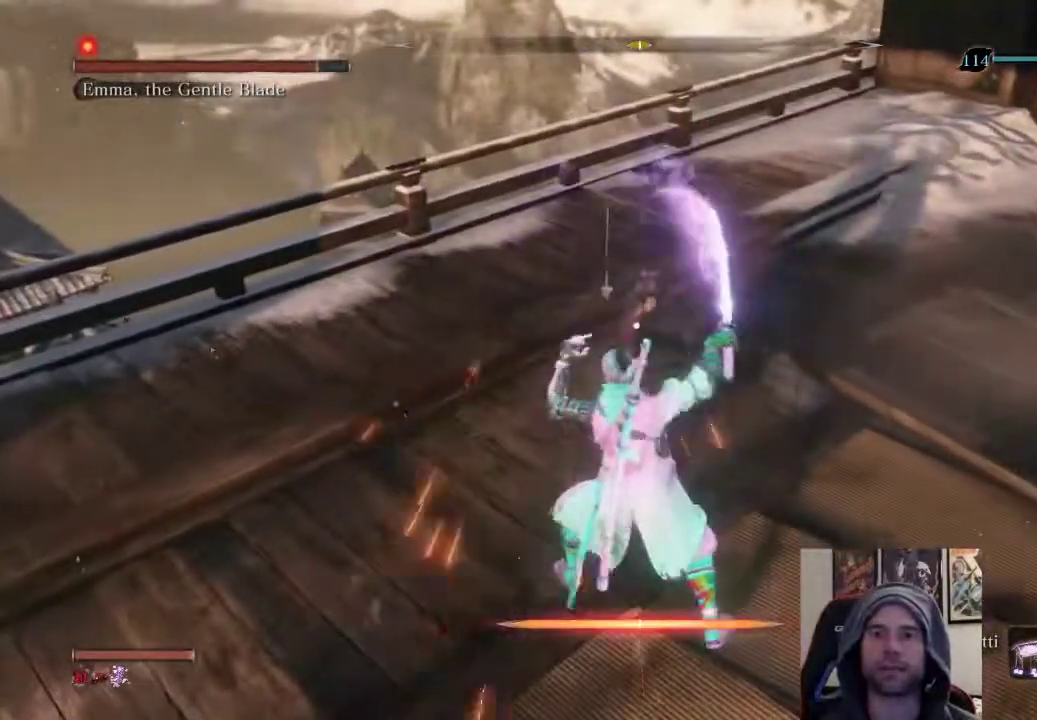
{"buttons": ["R1"], "left_stick": "up-right", "right_stick": "center", "events": [[133, "L1", "down"], [350, "L1", "up"], [433, "left_stick", "up-right"], [450, "R1", "down"]]}
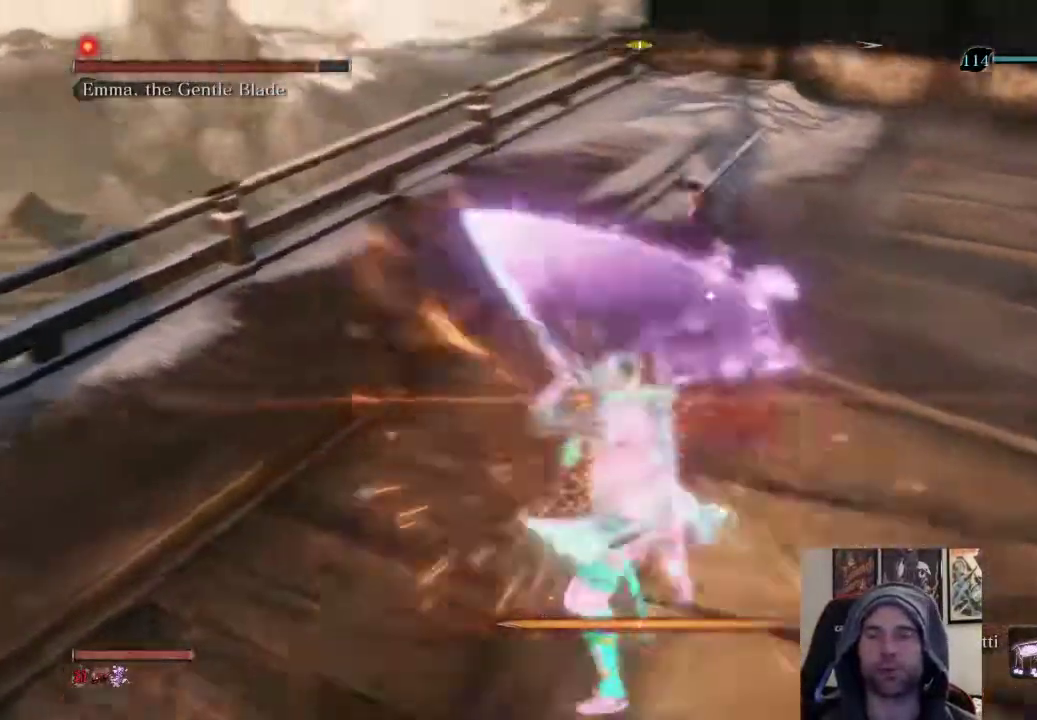
{"buttons": [], "left_stick": "up", "right_stick": "center", "events": [[150, "R1", "up"], [200, "left_stick", "up"]]}
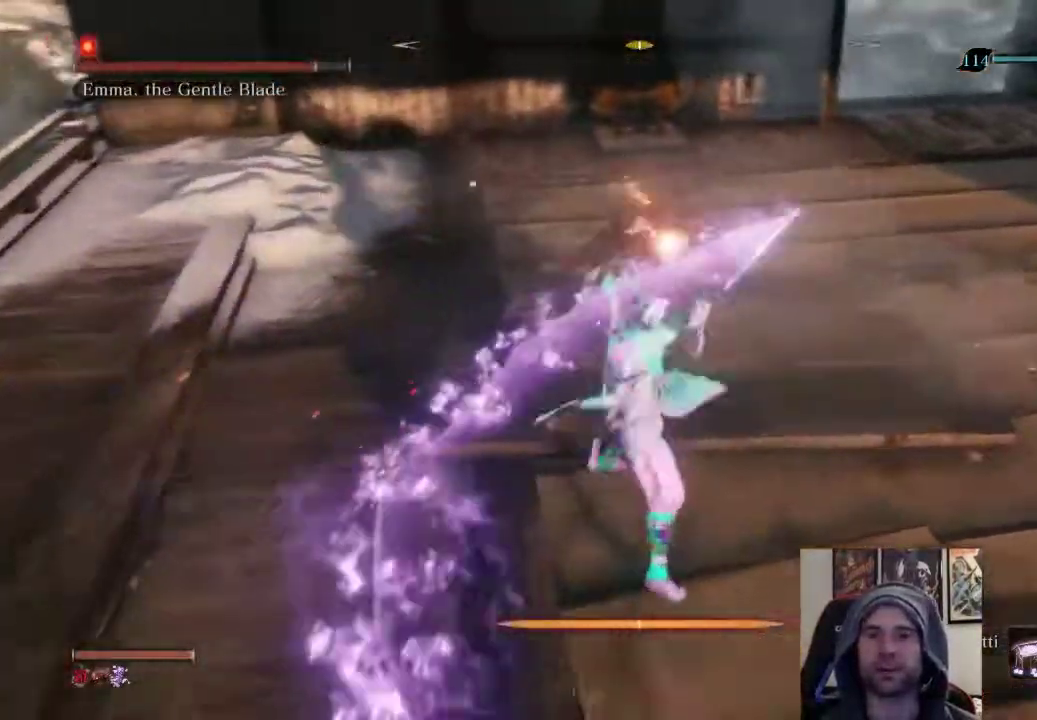
{"buttons": [], "left_stick": "up", "right_stick": "center", "events": [[67, "R1", "down"], [283, "R1", "up"]]}
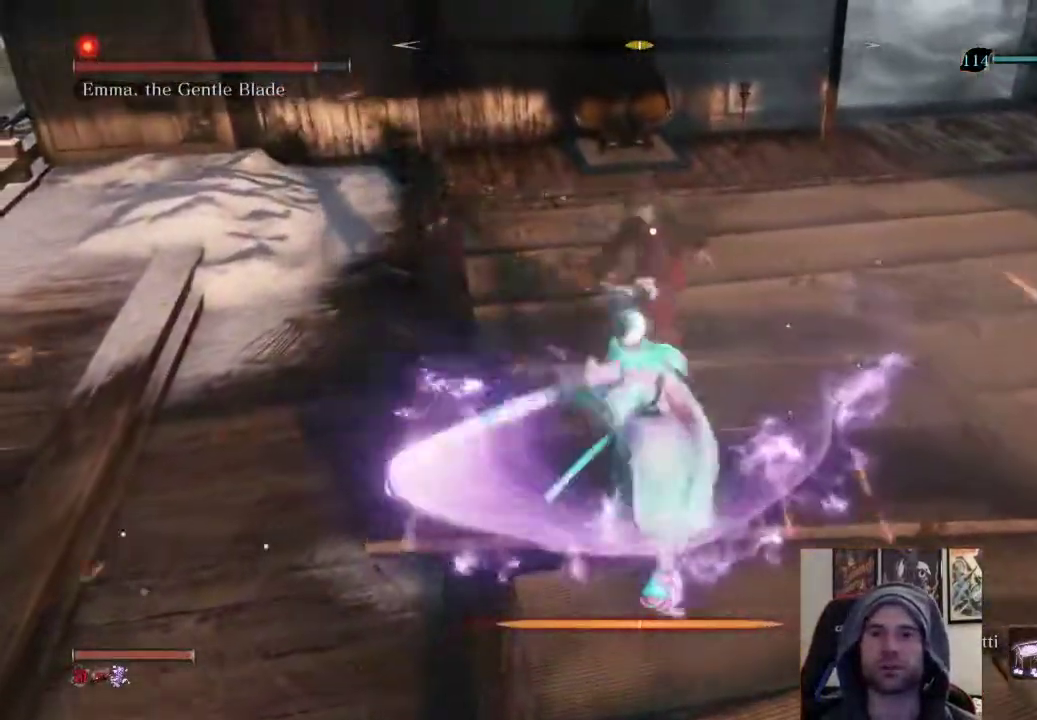
{"buttons": [], "left_stick": "up", "right_stick": "center", "events": []}
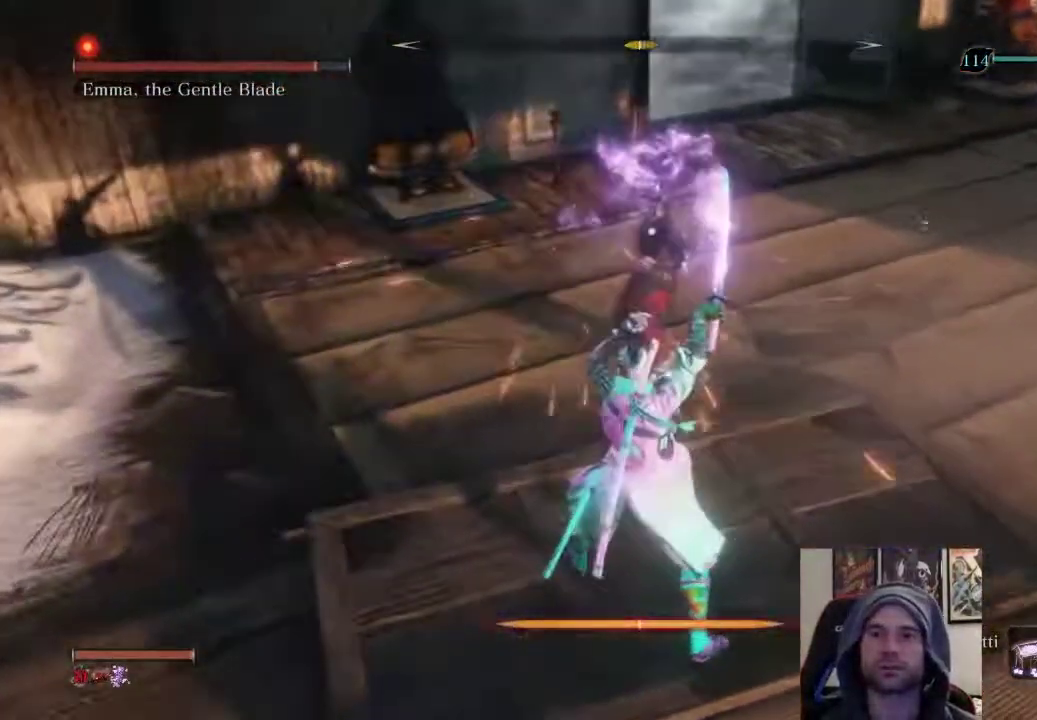
{"buttons": [], "left_stick": "up", "right_stick": "center", "events": [[250, "left_stick", "center"], [283, "L1", "down"], [450, "L1", "up"], [483, "left_stick", "up"]]}
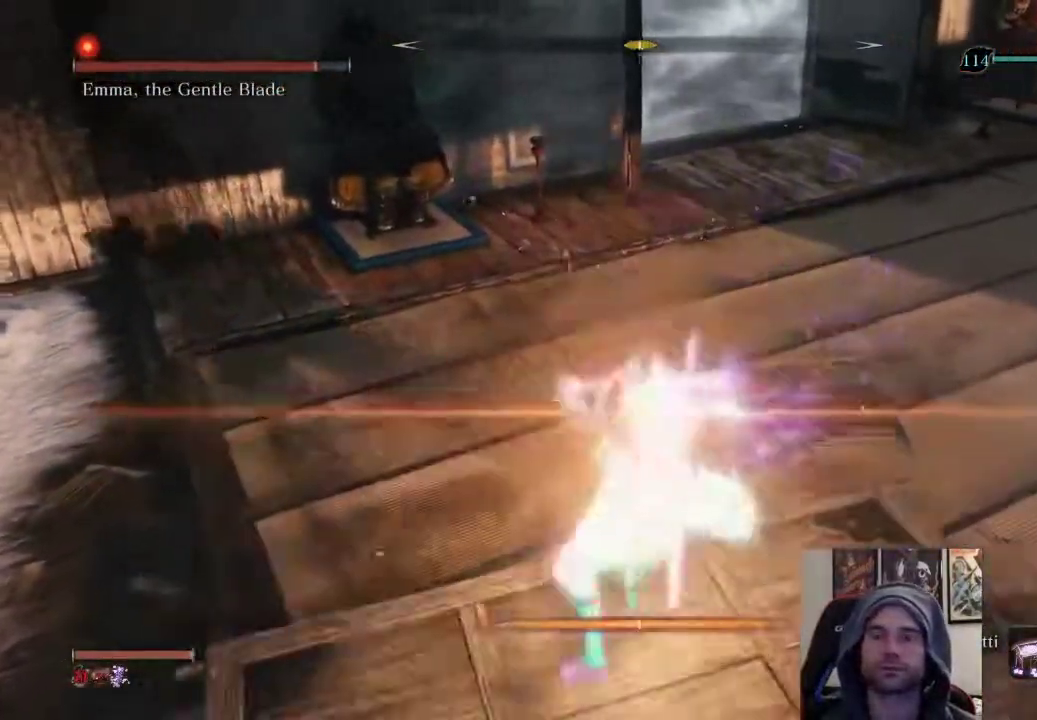
{"buttons": [], "left_stick": "up", "right_stick": "center", "events": [[67, "R1", "down"], [133, "R1", "up"], [233, "R1", "down"], [333, "R1", "up"]]}
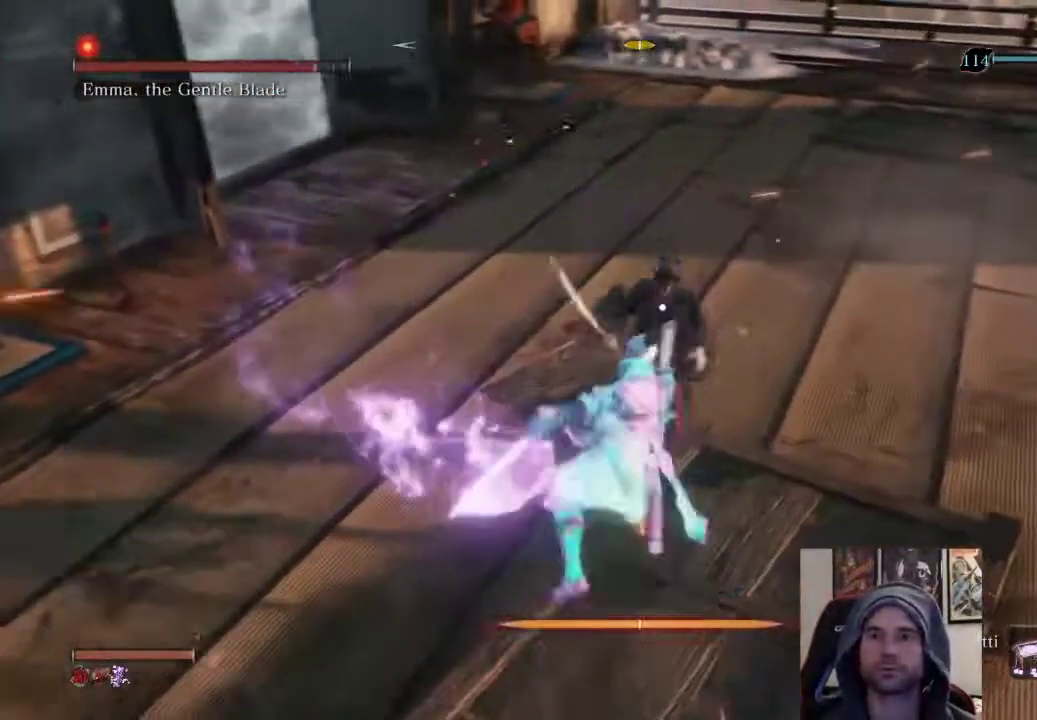
{"buttons": [], "left_stick": "center", "right_stick": "center", "events": [[267, "left_stick", "center"]]}
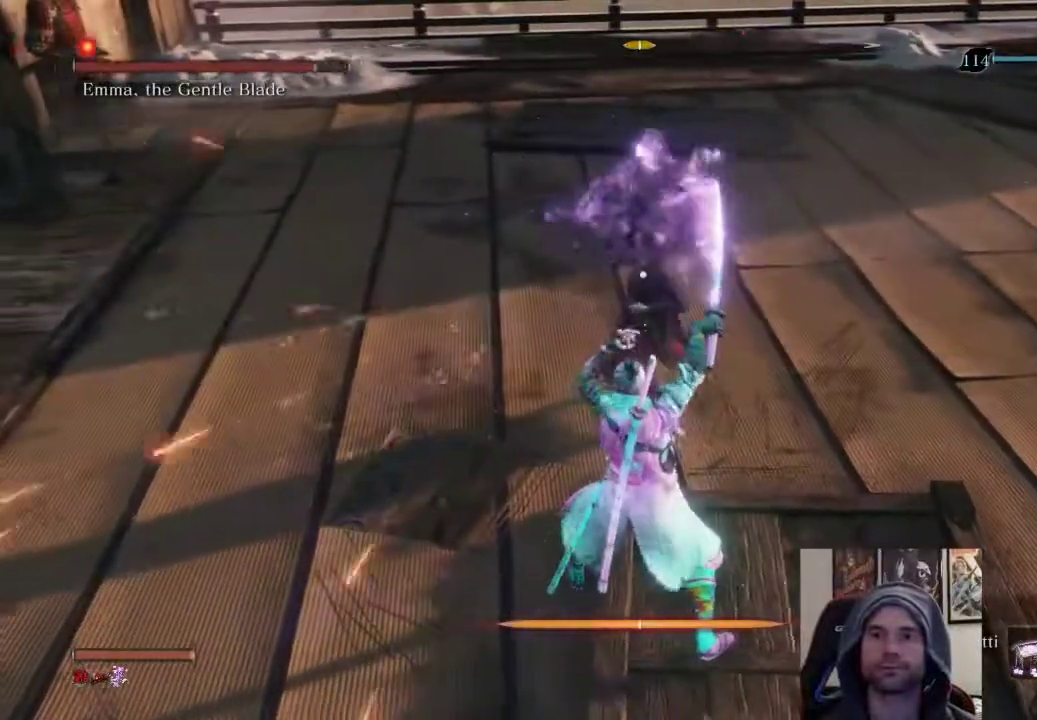
{"buttons": [], "left_stick": "up", "right_stick": "center", "events": [[233, "L1", "down"], [450, "L1", "up"], [467, "left_stick", "up"]]}
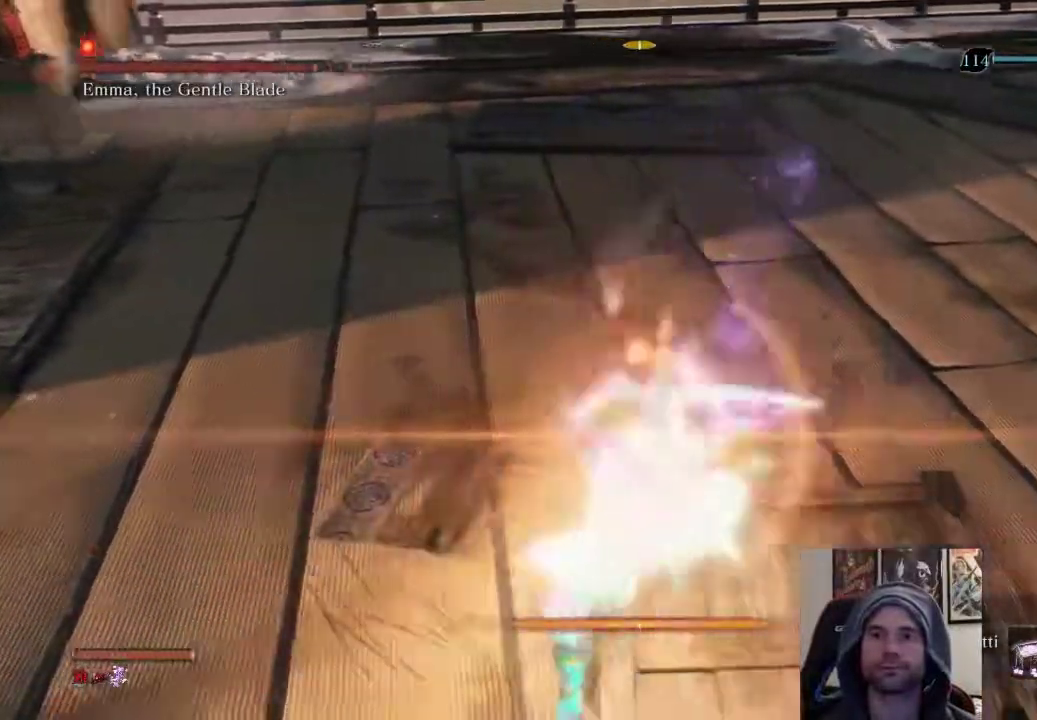
{"buttons": [], "left_stick": "up", "right_stick": "center", "events": [[67, "R1", "down"], [233, "R1", "up"]]}
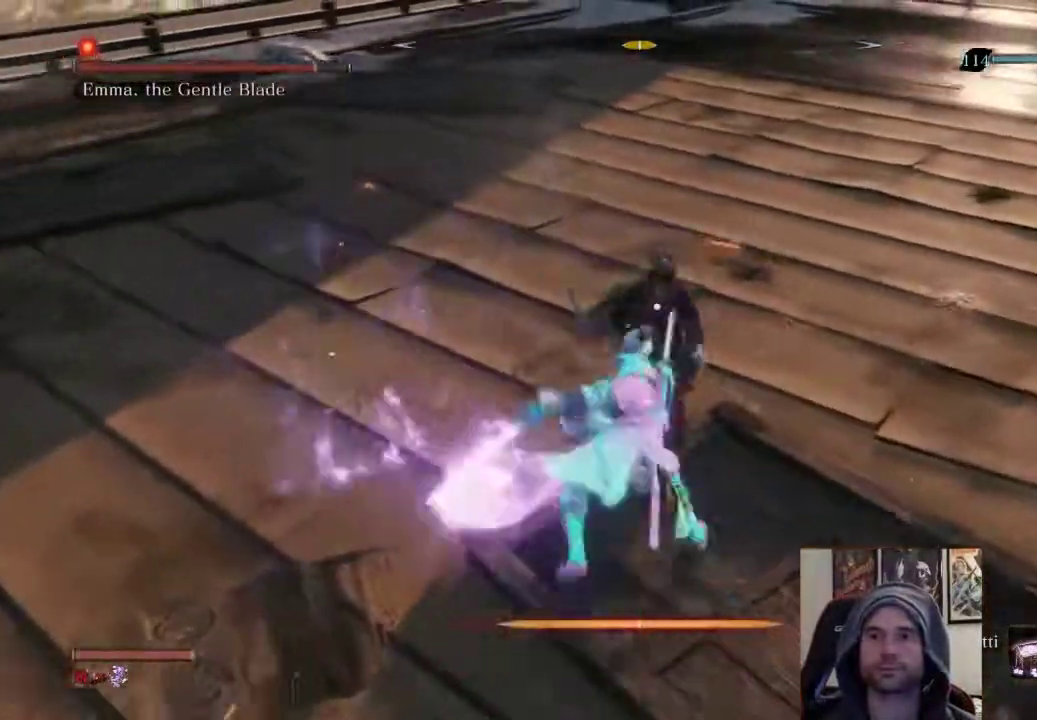
{"buttons": [], "left_stick": "center", "right_stick": "center", "events": [[183, "left_stick", "center"]]}
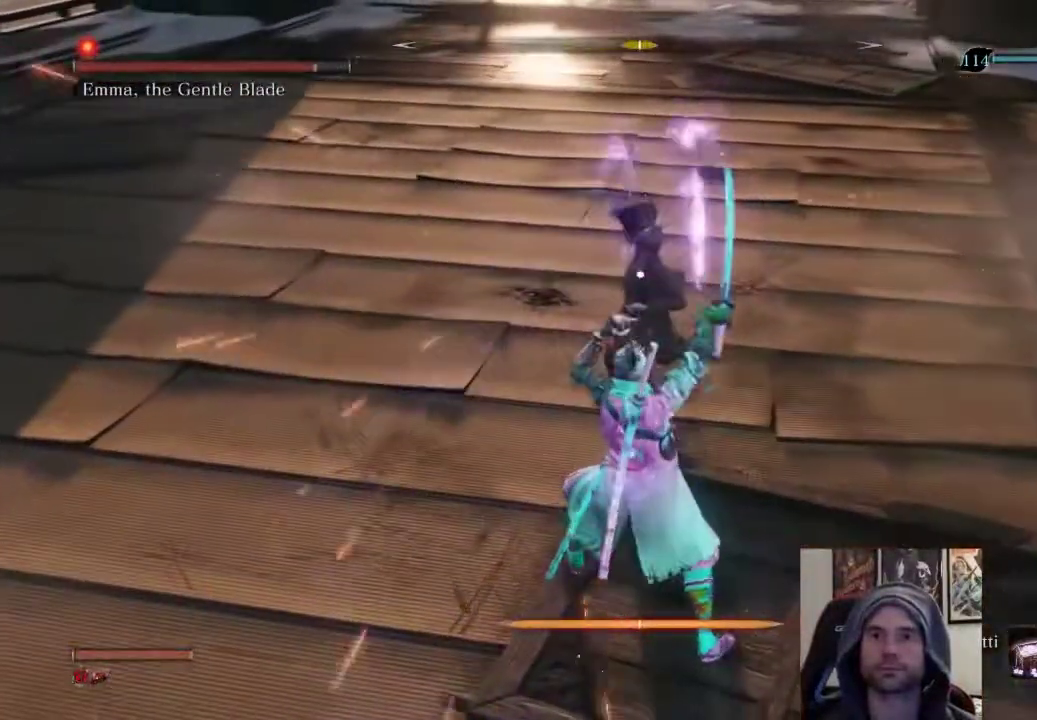
{"buttons": ["R1"], "left_stick": "up", "right_stick": "center", "events": [[167, "L1", "down"], [383, "L1", "up"], [417, "left_stick", "up"], [500, "R1", "down"]]}
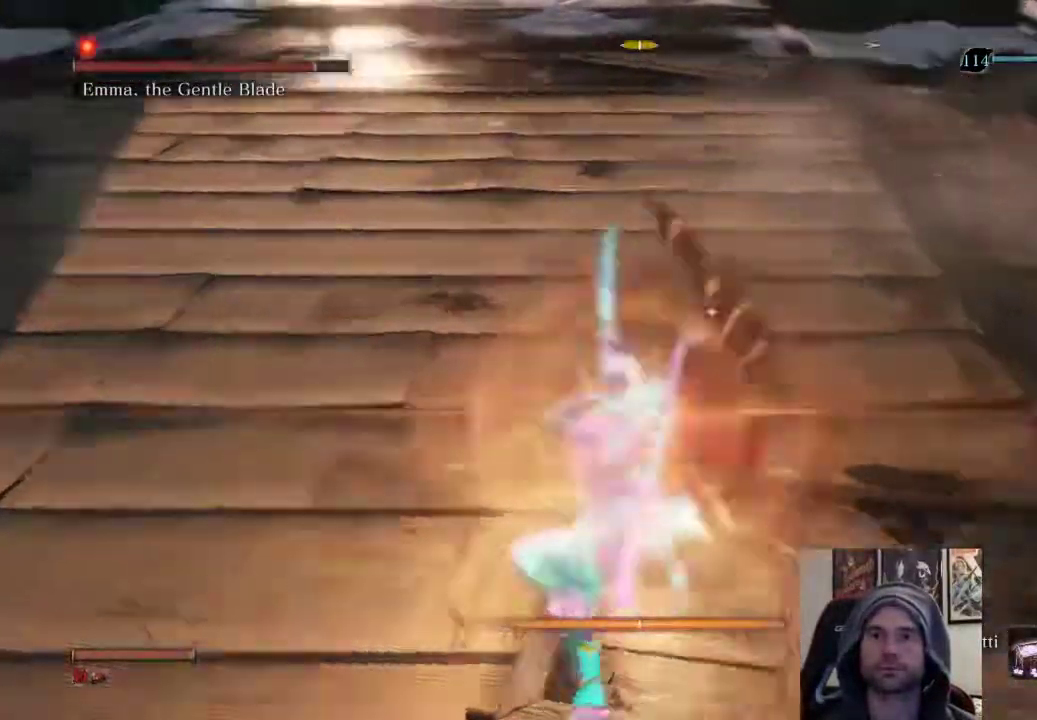
{"buttons": [], "left_stick": "up", "right_stick": "center", "events": [[183, "R1", "up"]]}
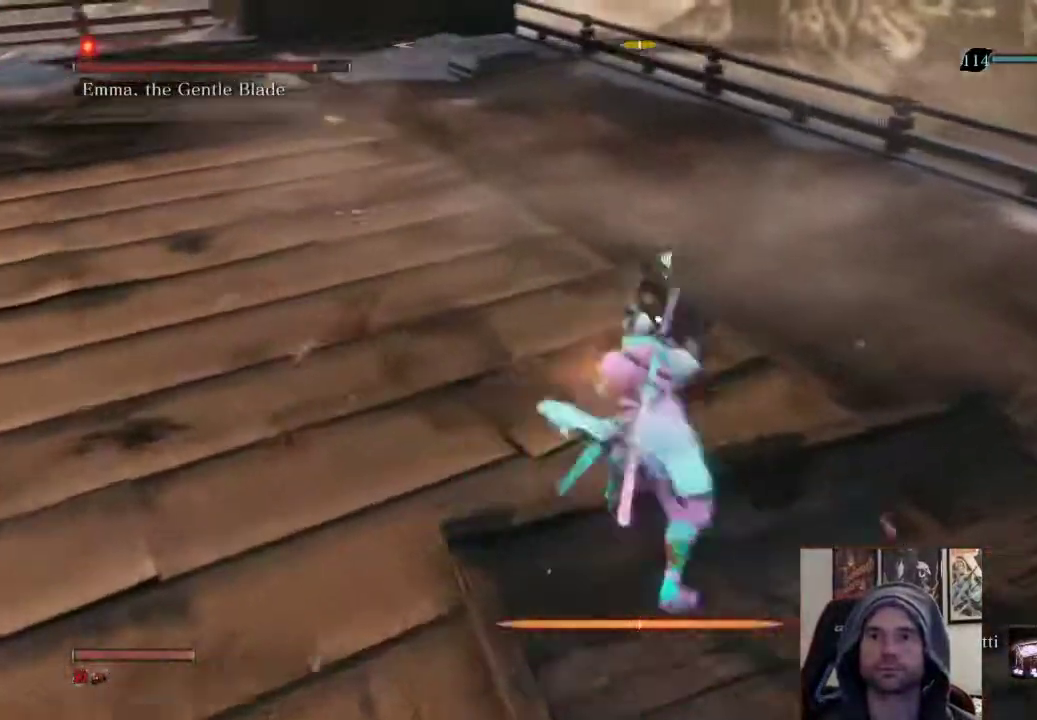
{"buttons": [], "left_stick": "center", "right_stick": "center", "events": [[133, "left_stick", "center"], [233, "R1", "down"], [383, "R1", "up"]]}
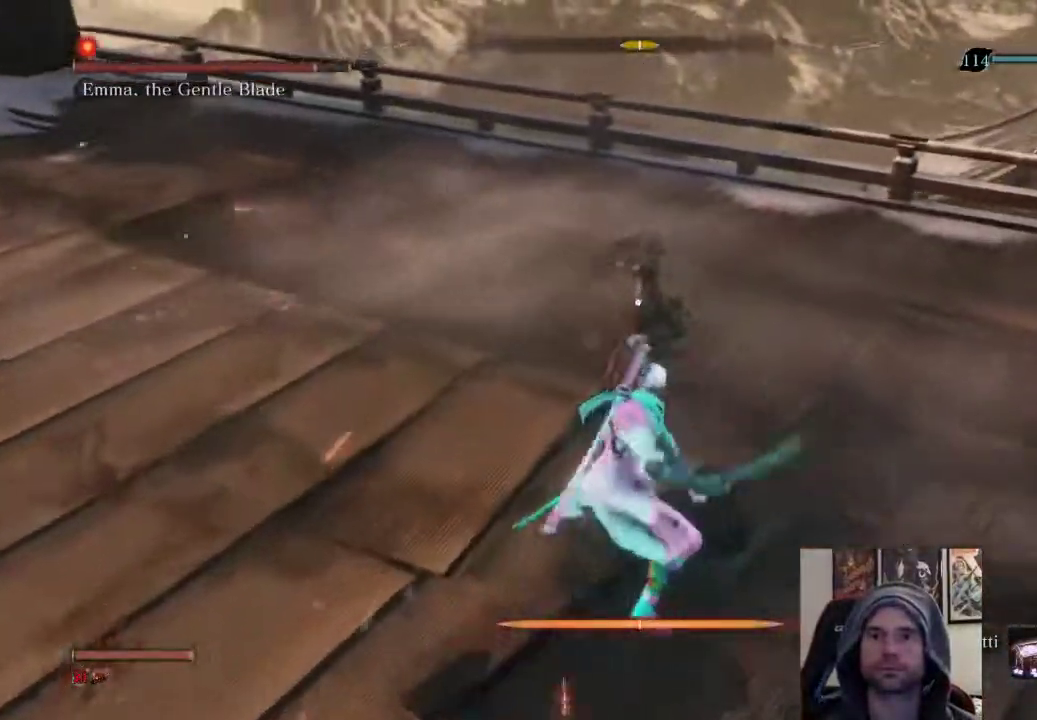
{"buttons": [], "left_stick": "center", "right_stick": "center", "events": []}
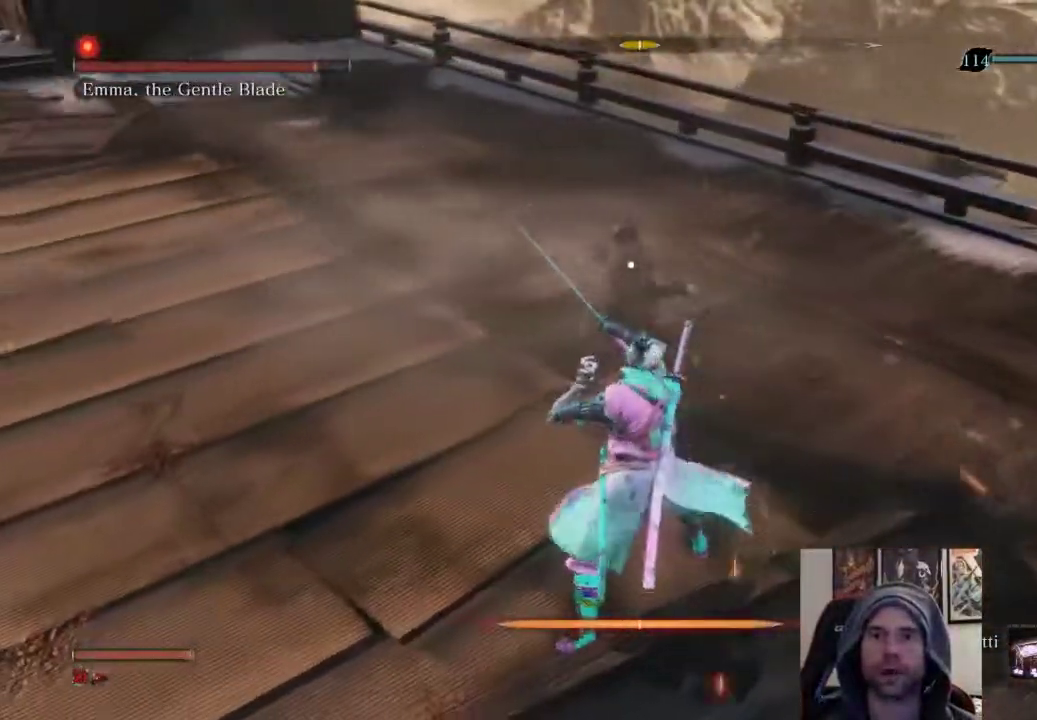
{"buttons": [], "left_stick": "center", "right_stick": "center", "events": [[233, "L1", "down"], [500, "L1", "up"]]}
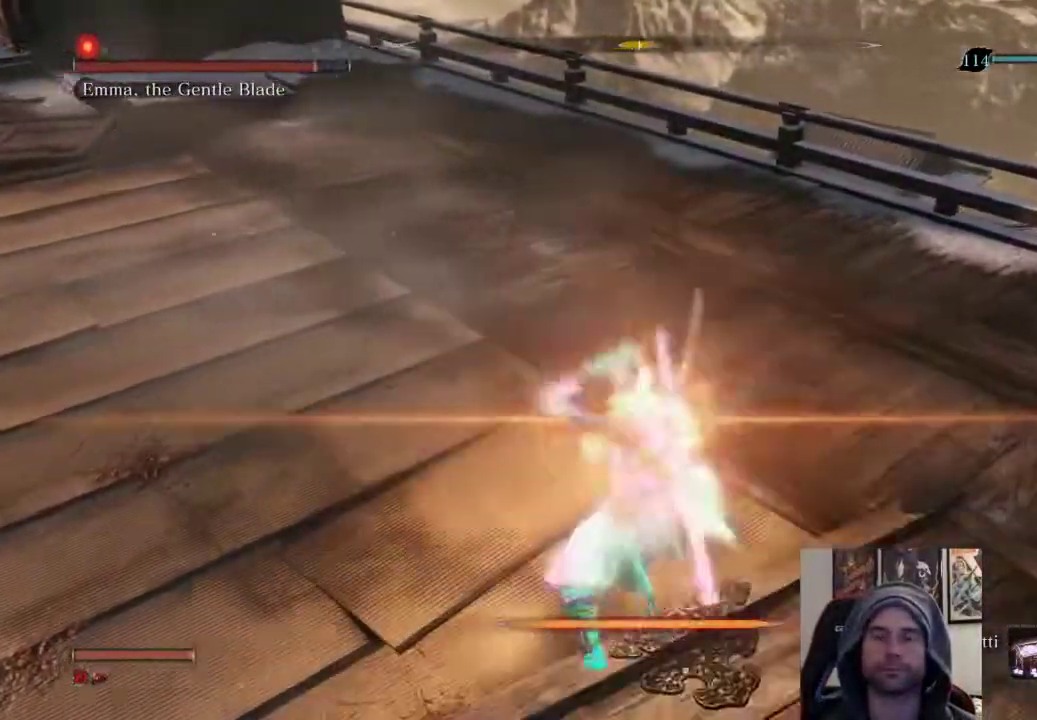
{"buttons": [], "left_stick": "up", "right_stick": "center", "events": [[67, "R1", "down"], [100, "left_stick", "up"], [283, "R1", "up"]]}
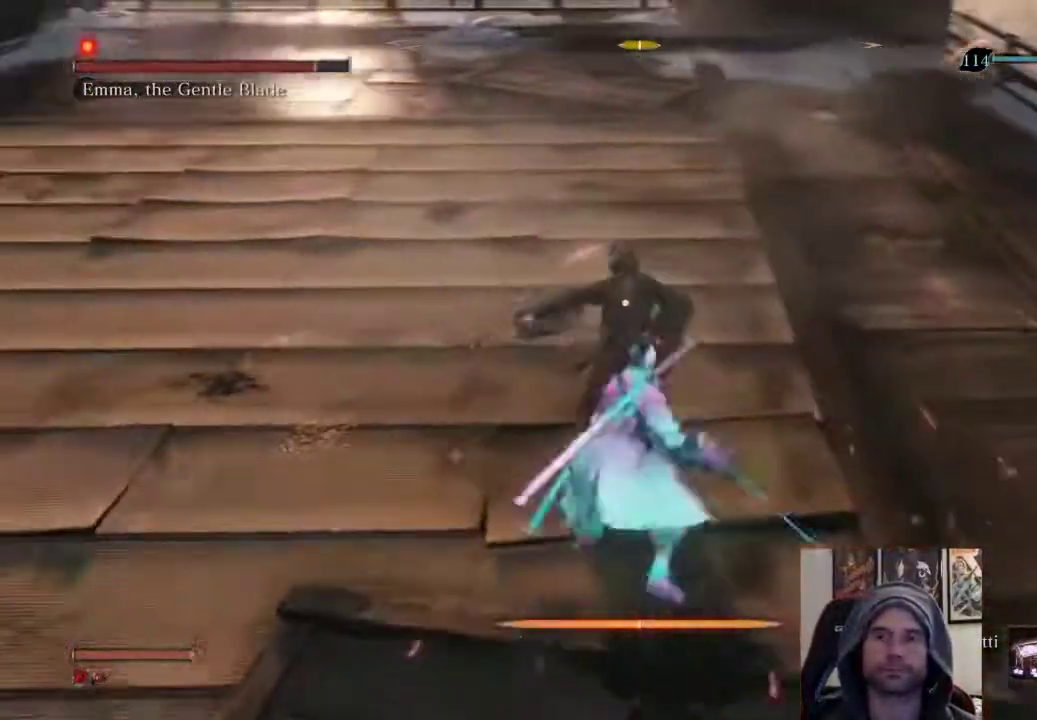
{"buttons": [], "left_stick": "center", "right_stick": "center", "events": [[233, "left_stick", "center"], [317, "R1", "down"], [450, "R1", "up"]]}
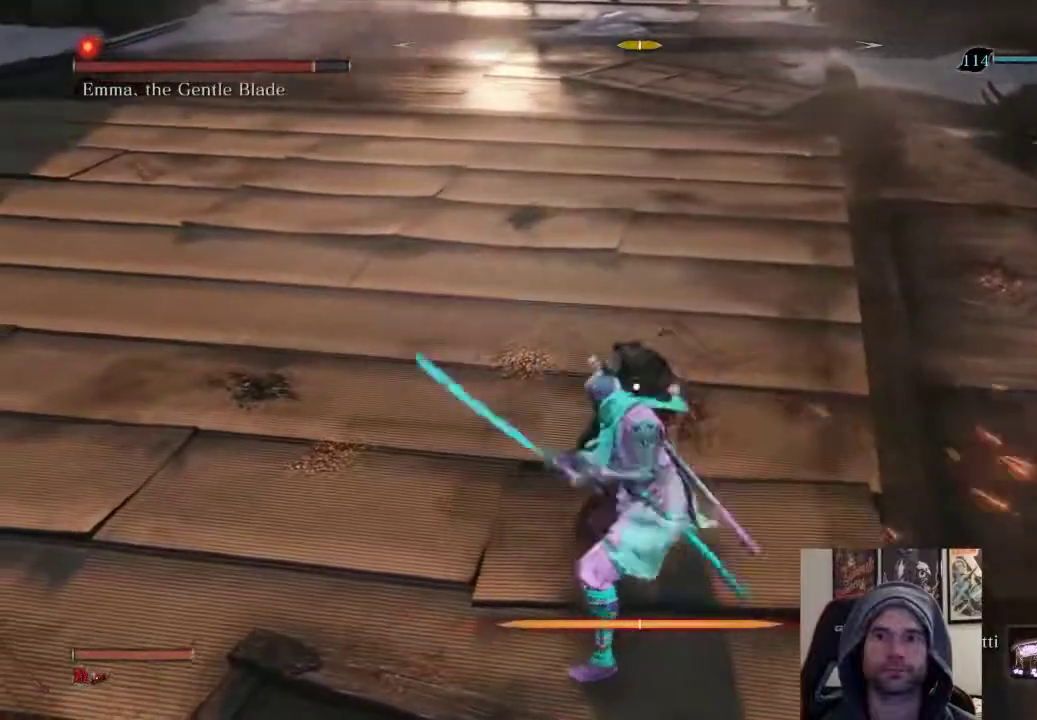
{"buttons": ["CIRCLE"], "left_stick": "down", "right_stick": "center", "events": [[183, "left_stick", "down"], [500, "CIRCLE", "down"]]}
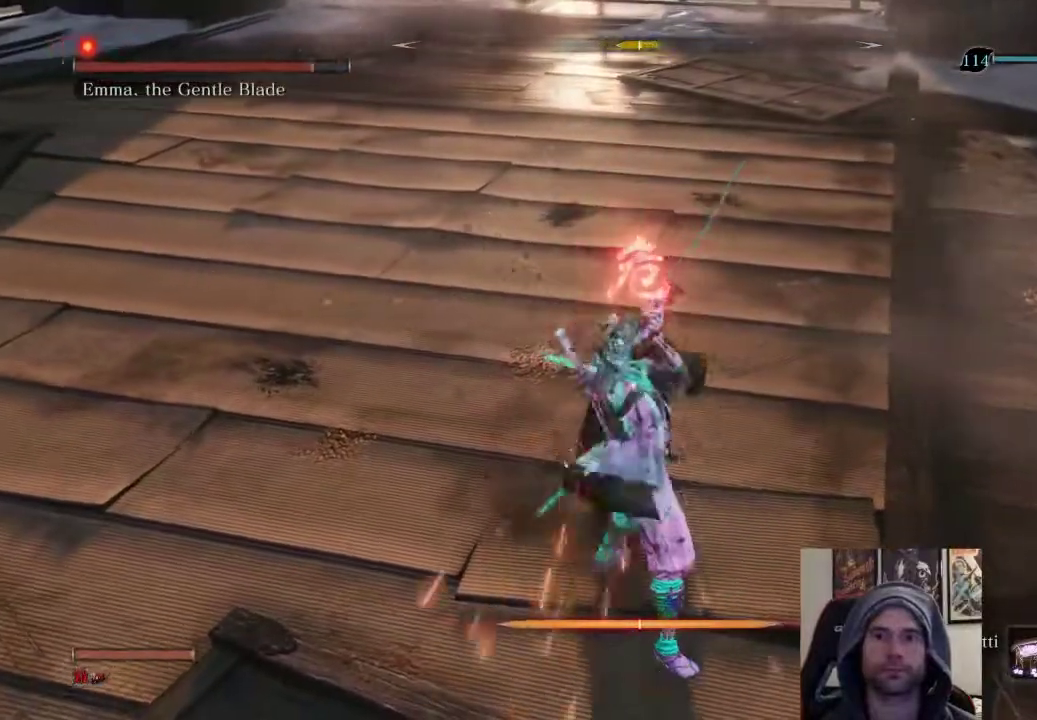
{"buttons": ["CIRCLE"], "left_stick": "down", "right_stick": "center", "events": []}
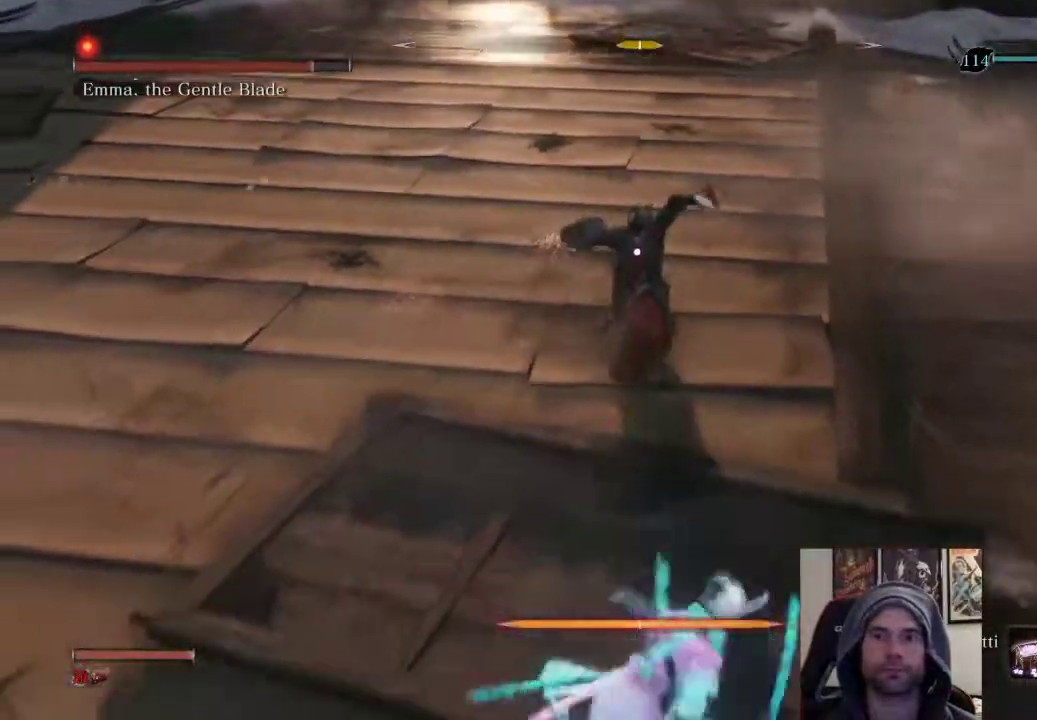
{"buttons": ["R1"], "left_stick": "up", "right_stick": "center", "events": [[67, "CIRCLE", "up"], [217, "left_stick", "down-right"], [467, "R1", "down"], [467, "left_stick", "up"]]}
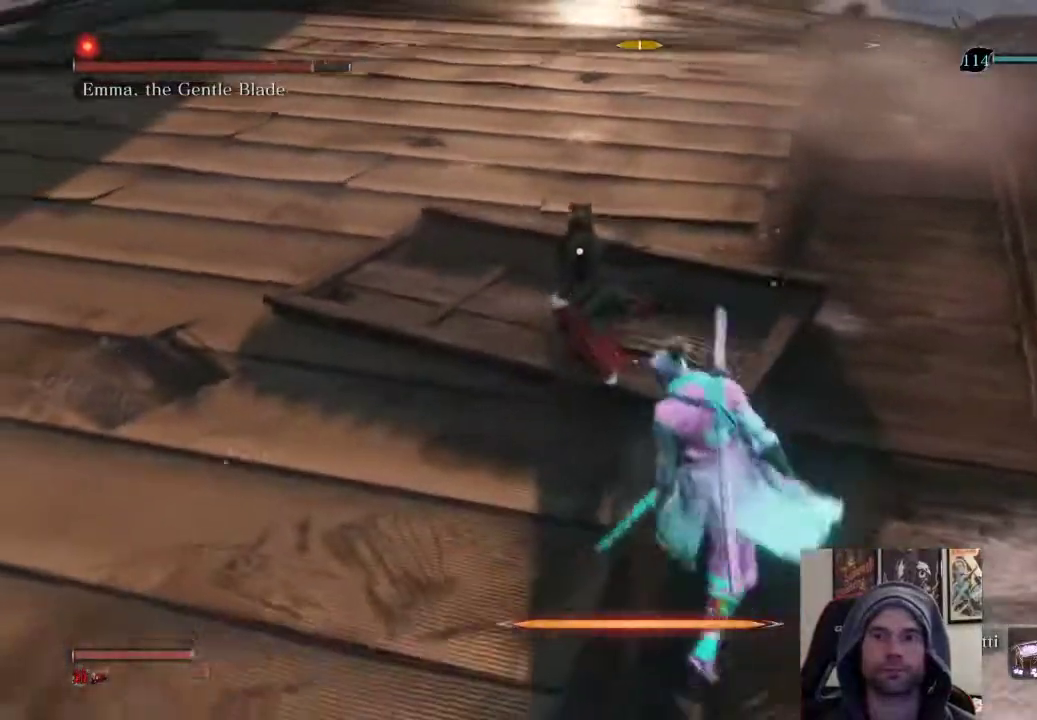
{"buttons": [], "left_stick": "up", "right_stick": "center", "events": [[100, "R1", "up"], [133, "left_stick", "center"], [367, "R1", "down"], [450, "R1", "up"], [450, "left_stick", "up"]]}
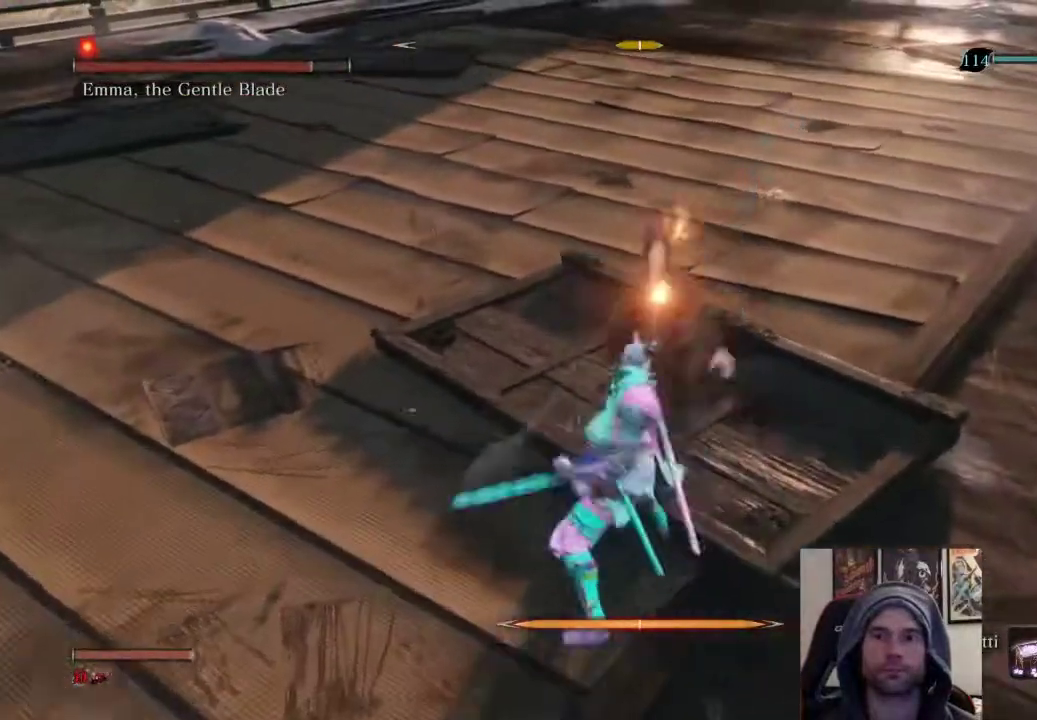
{"buttons": [], "left_stick": "up", "right_stick": "center", "events": [[50, "R1", "down"], [267, "R1", "up"]]}
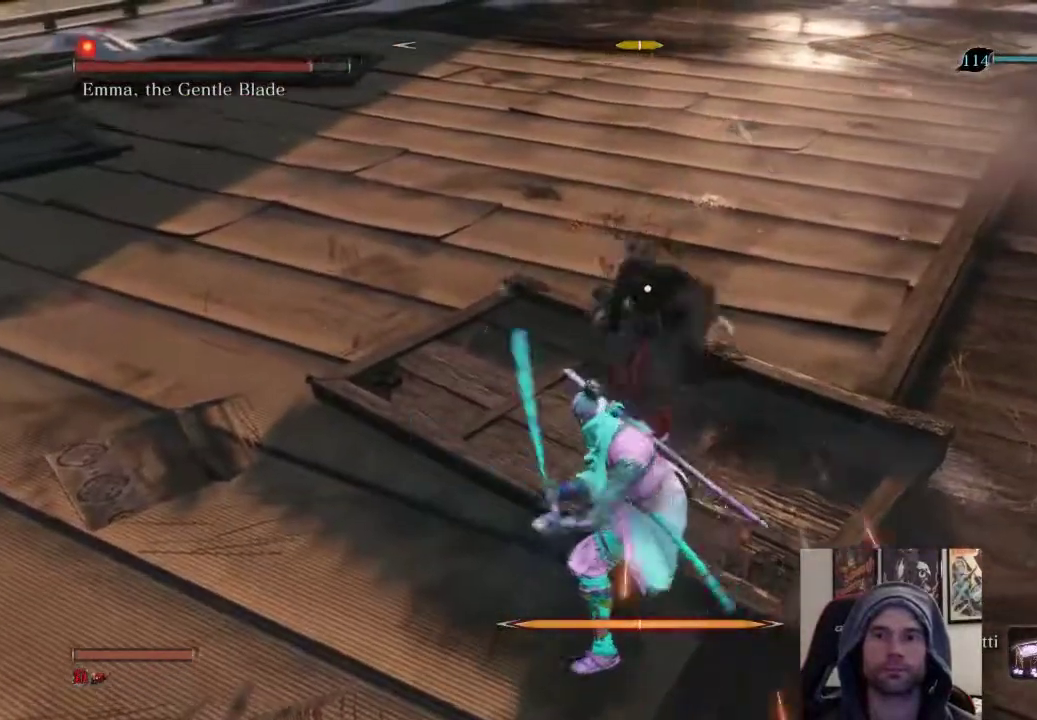
{"buttons": [], "left_stick": "up", "right_stick": "center", "events": []}
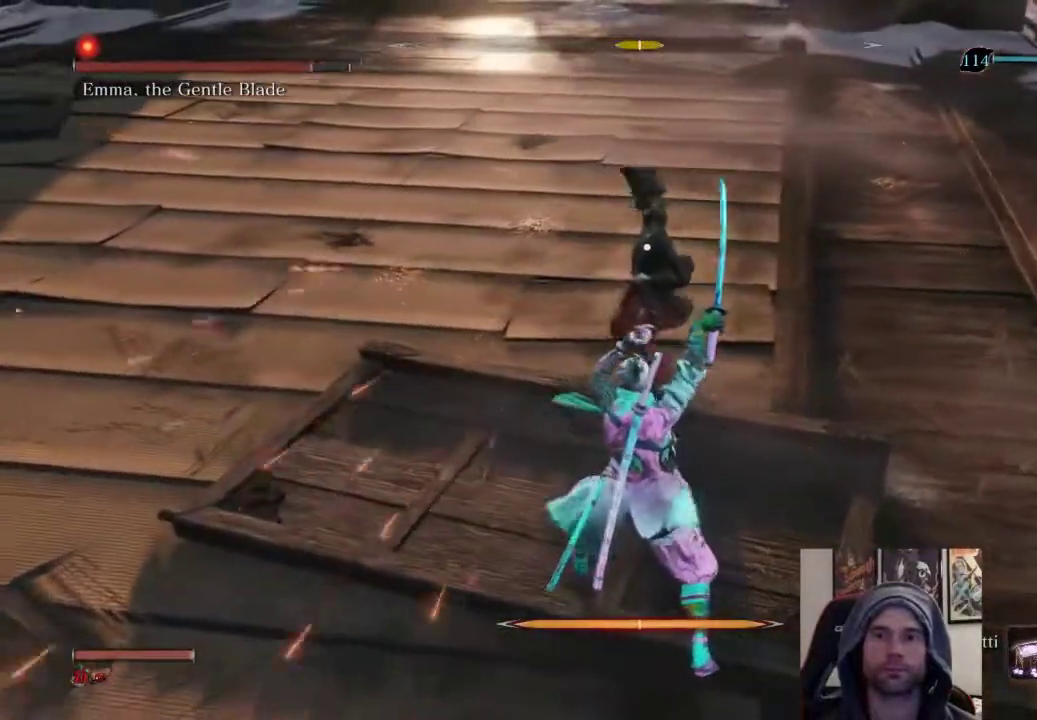
{"buttons": [], "left_stick": "center", "right_stick": "center", "events": [[217, "left_stick", "center"], [300, "L1", "down"], [500, "L1", "up"]]}